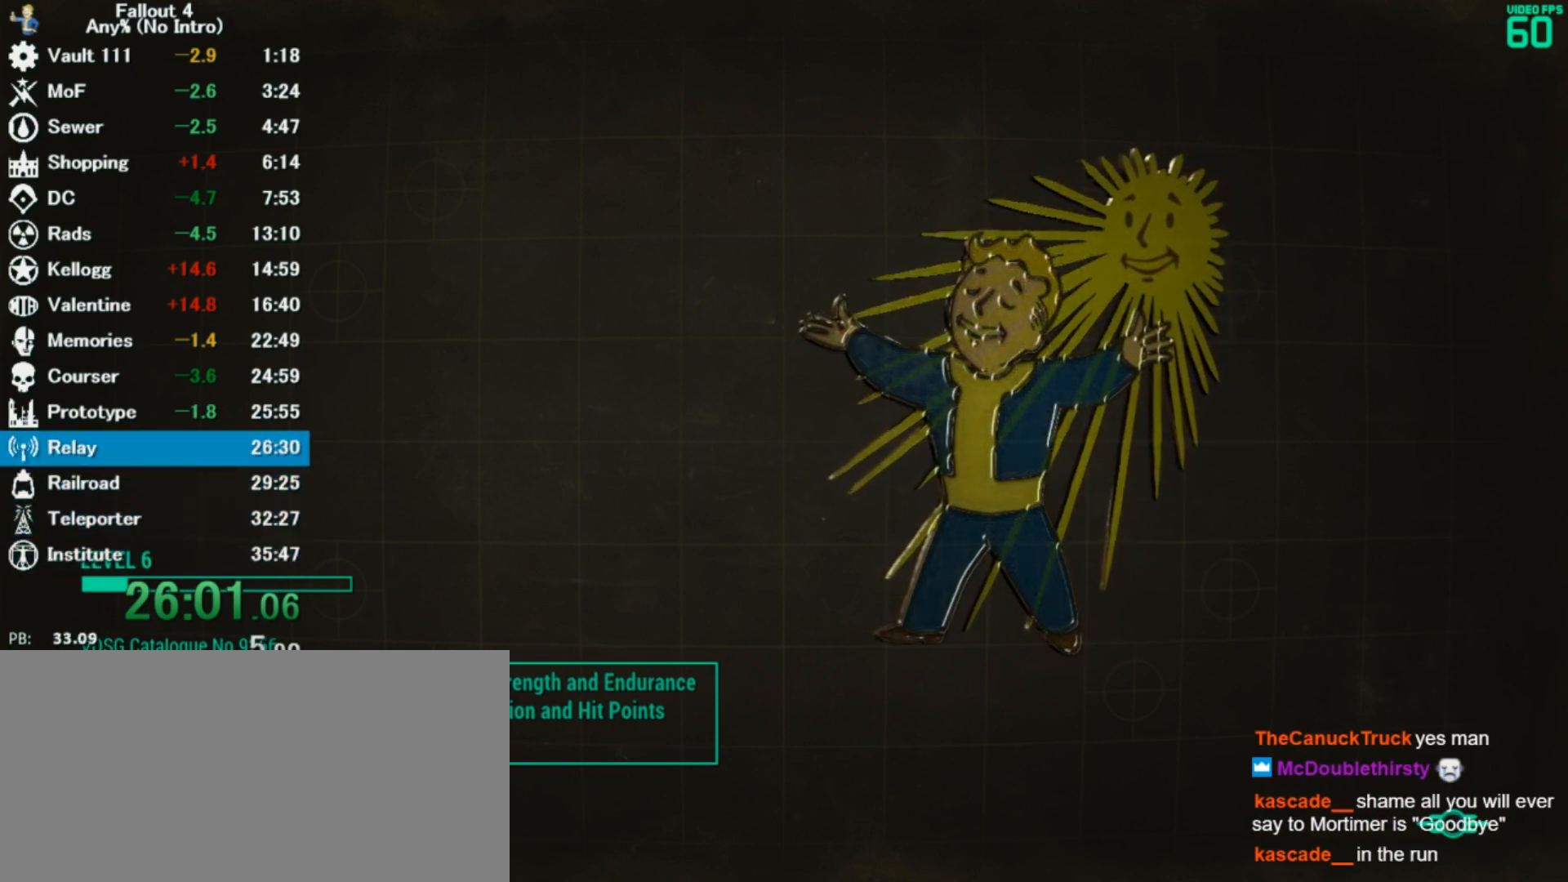
Gameplay with keyboard and mouse; each line is a JSON object with the keys and mouse buttons held at the frame after it. "events" lists presses ("down") and releases ("up") of "0", "3", "4", "5", "6", "7", "8", "9", "a", "alt", "c", "caps_lock", "ctrl", "d", "down", "e", "escape", "f", "f5", "f7", "i", "j", "left", "m", "q", "r", "return", "right", "s", "shift", "space", "t", "tab", "tilde", "up", "v", "w", "x", "z", "mouse_left" and "mouse_right" between this image and that frame as [ms after this image, input, new state], when the widget could be followed in between. "mouse_left", "mouse_right" = the "left", "right" buttons of the "mouse" list. No other keys are recorded. Mouse movement is not recorded.
{"keys": [], "mouse": [], "events": [[200, "mouse_left", "down"], [267, "mouse_left", "up"]]}
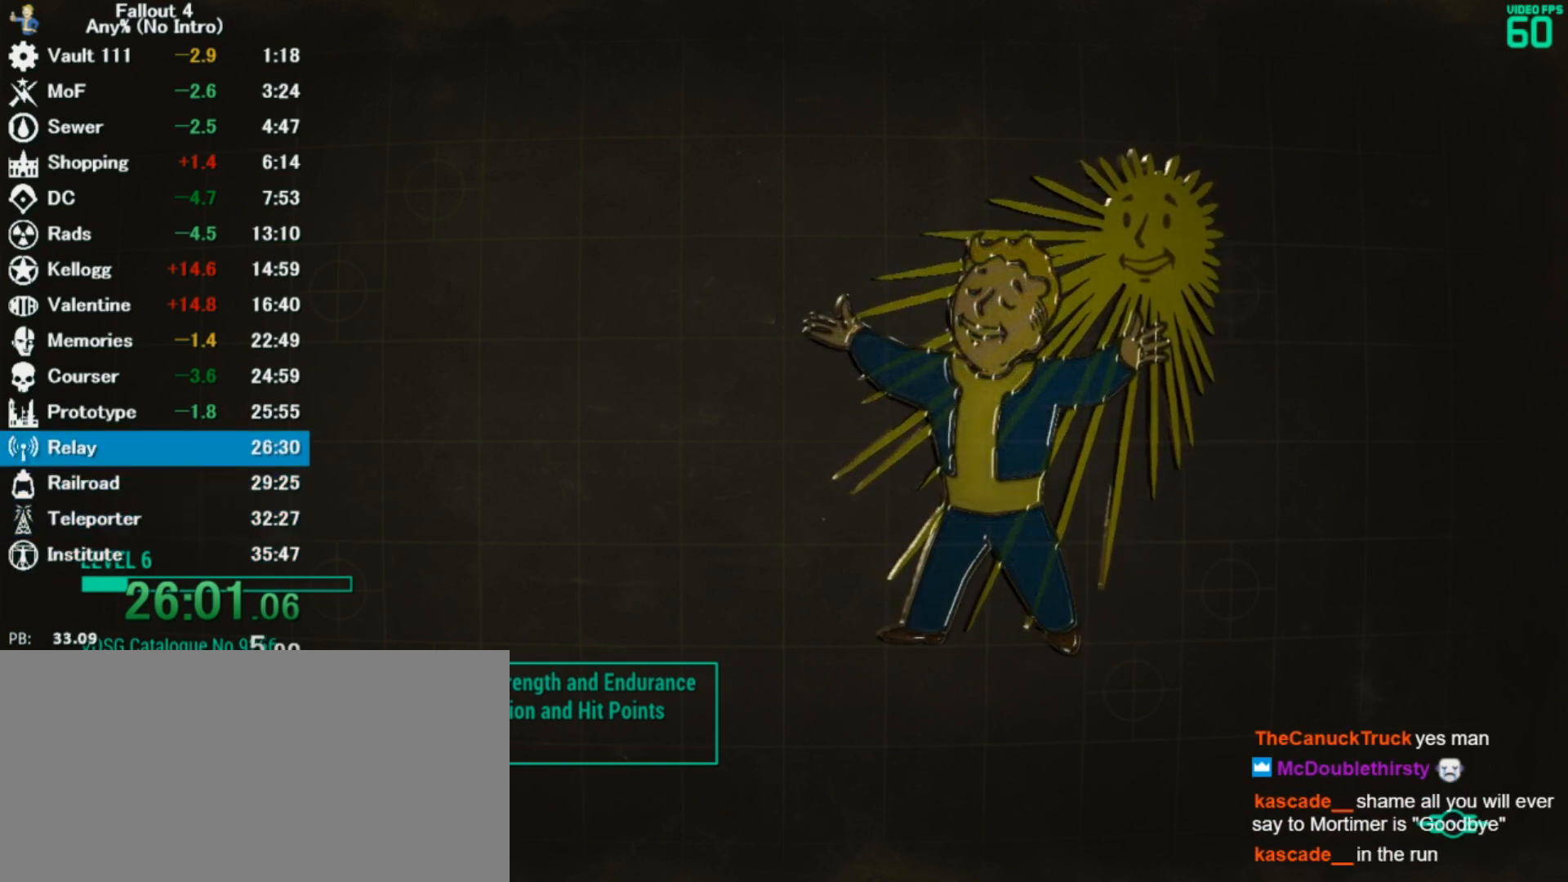
{"keys": [], "mouse": [], "events": [[233, "mouse_left", "down"], [300, "mouse_left", "up"]]}
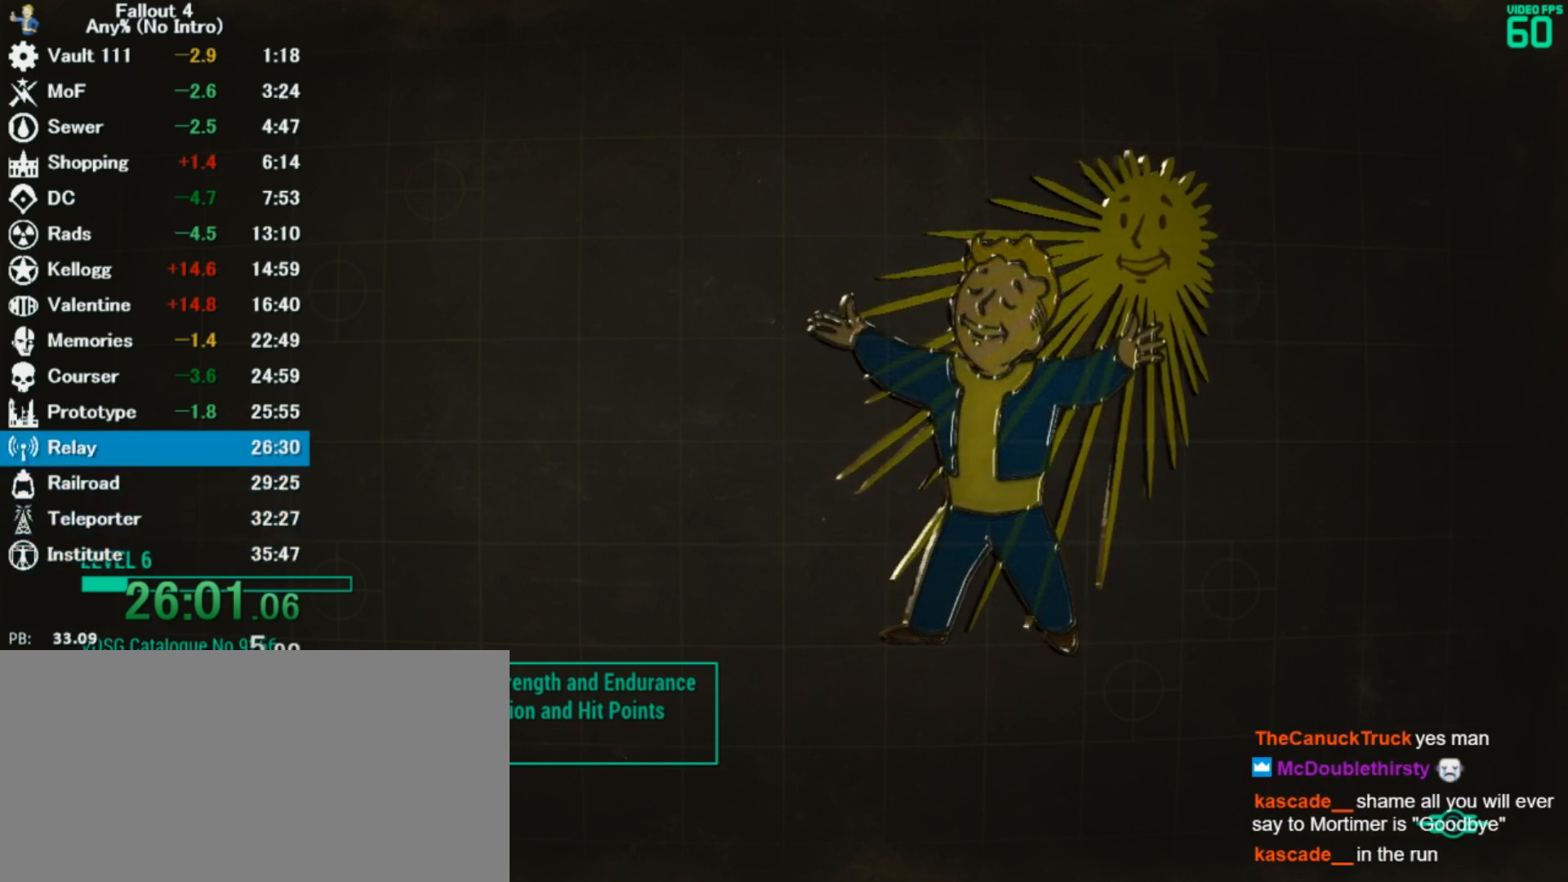
{"keys": [], "mouse": [], "events": []}
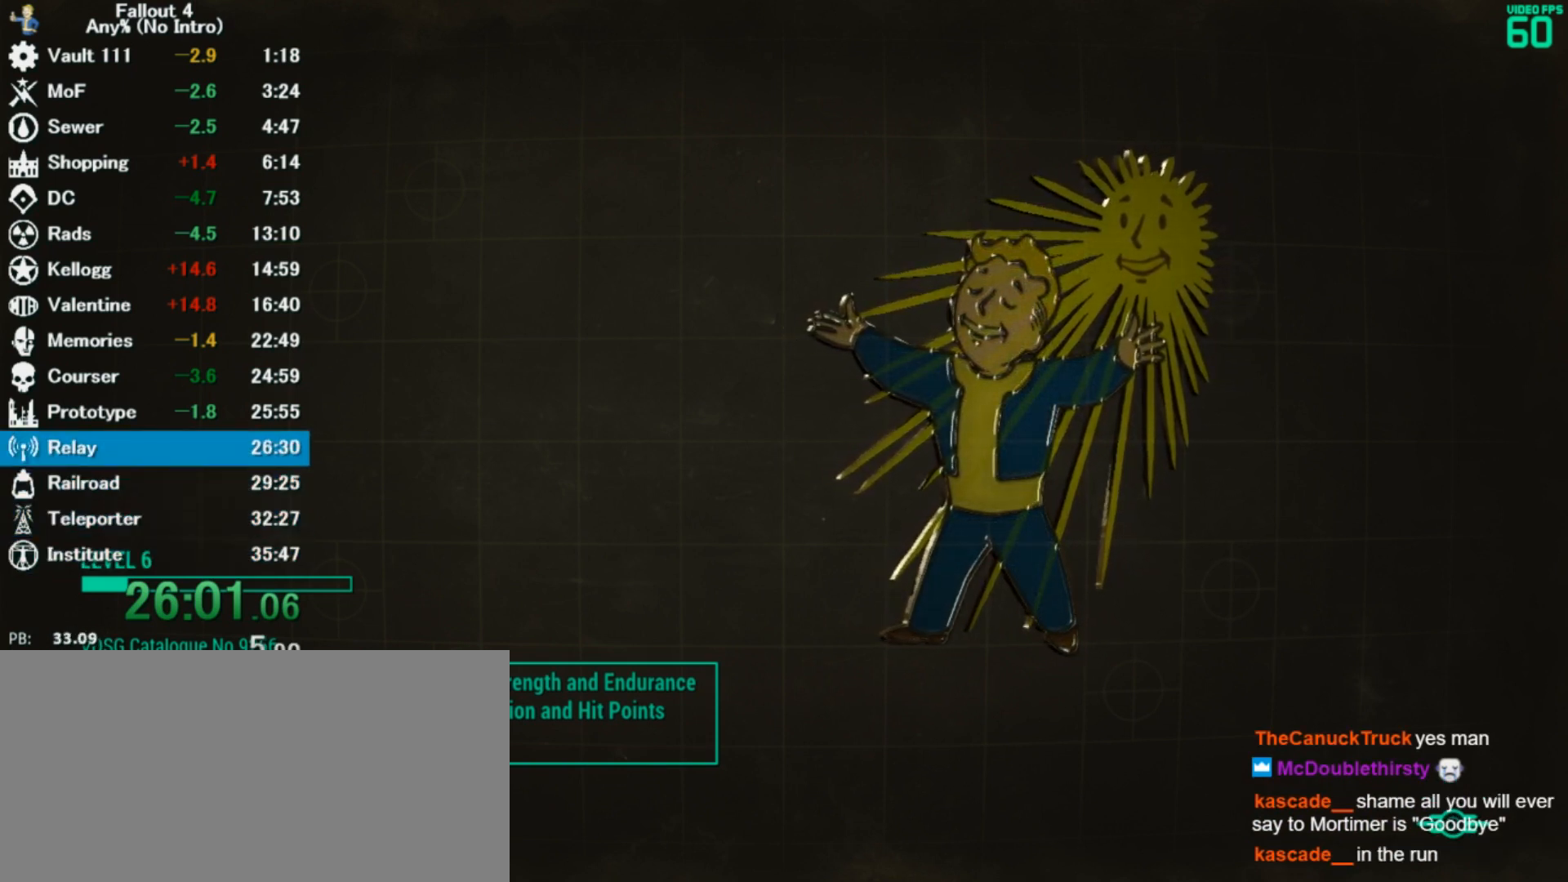
{"keys": [], "mouse": ["left"], "events": [[200, "mouse_left", "down"], [233, "mouse_left", "up"], [367, "mouse_left", "down"], [400, "mouse_left", "up"], [467, "mouse_left", "down"]]}
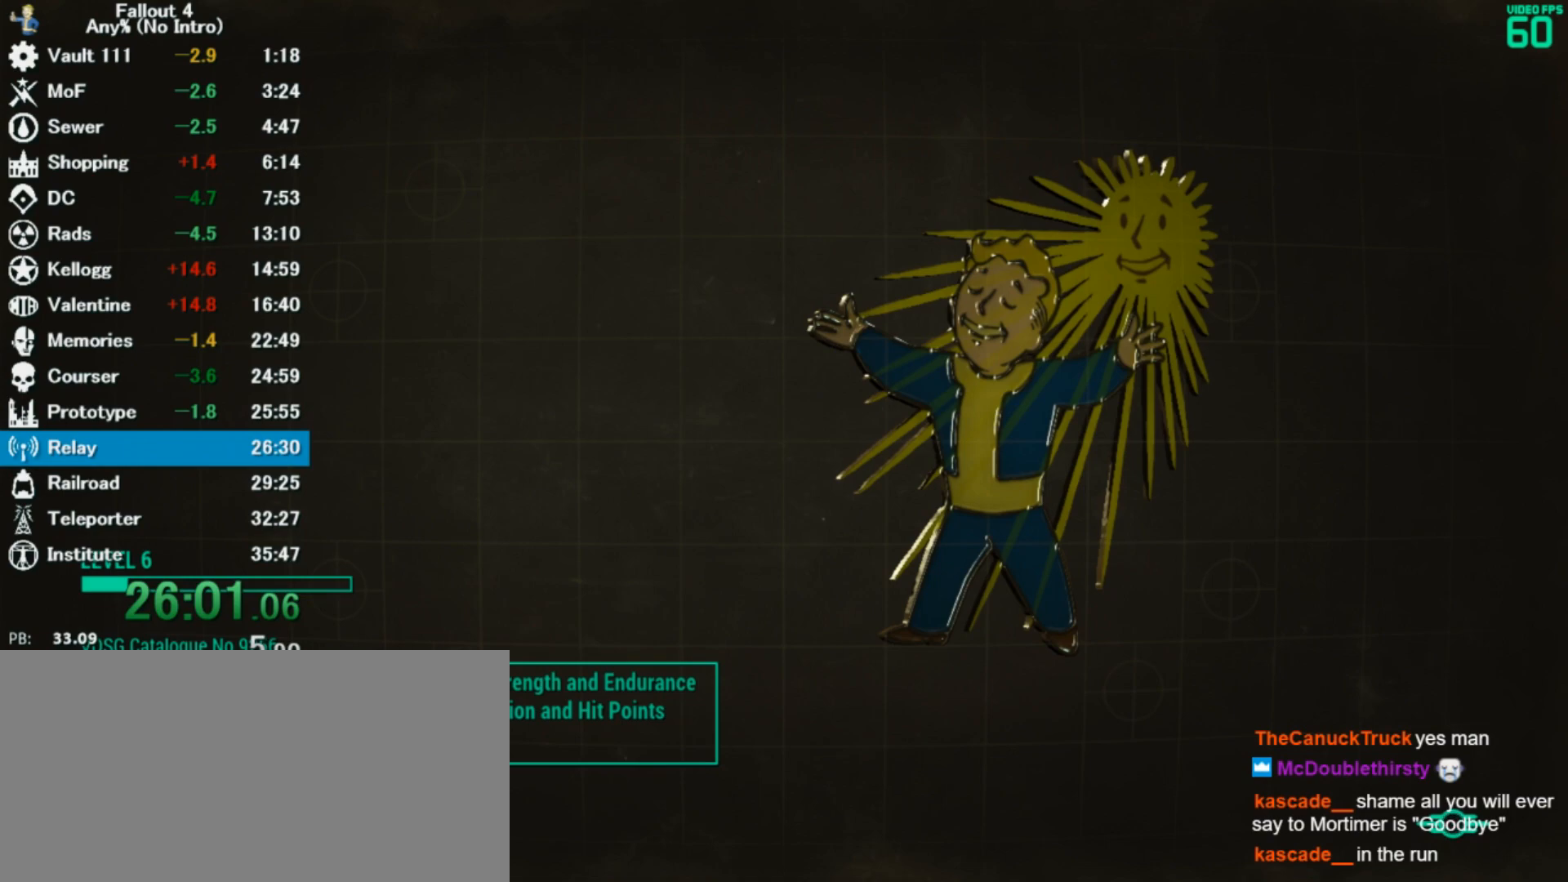
{"keys": [], "mouse": [], "events": [[67, "mouse_left", "up"]]}
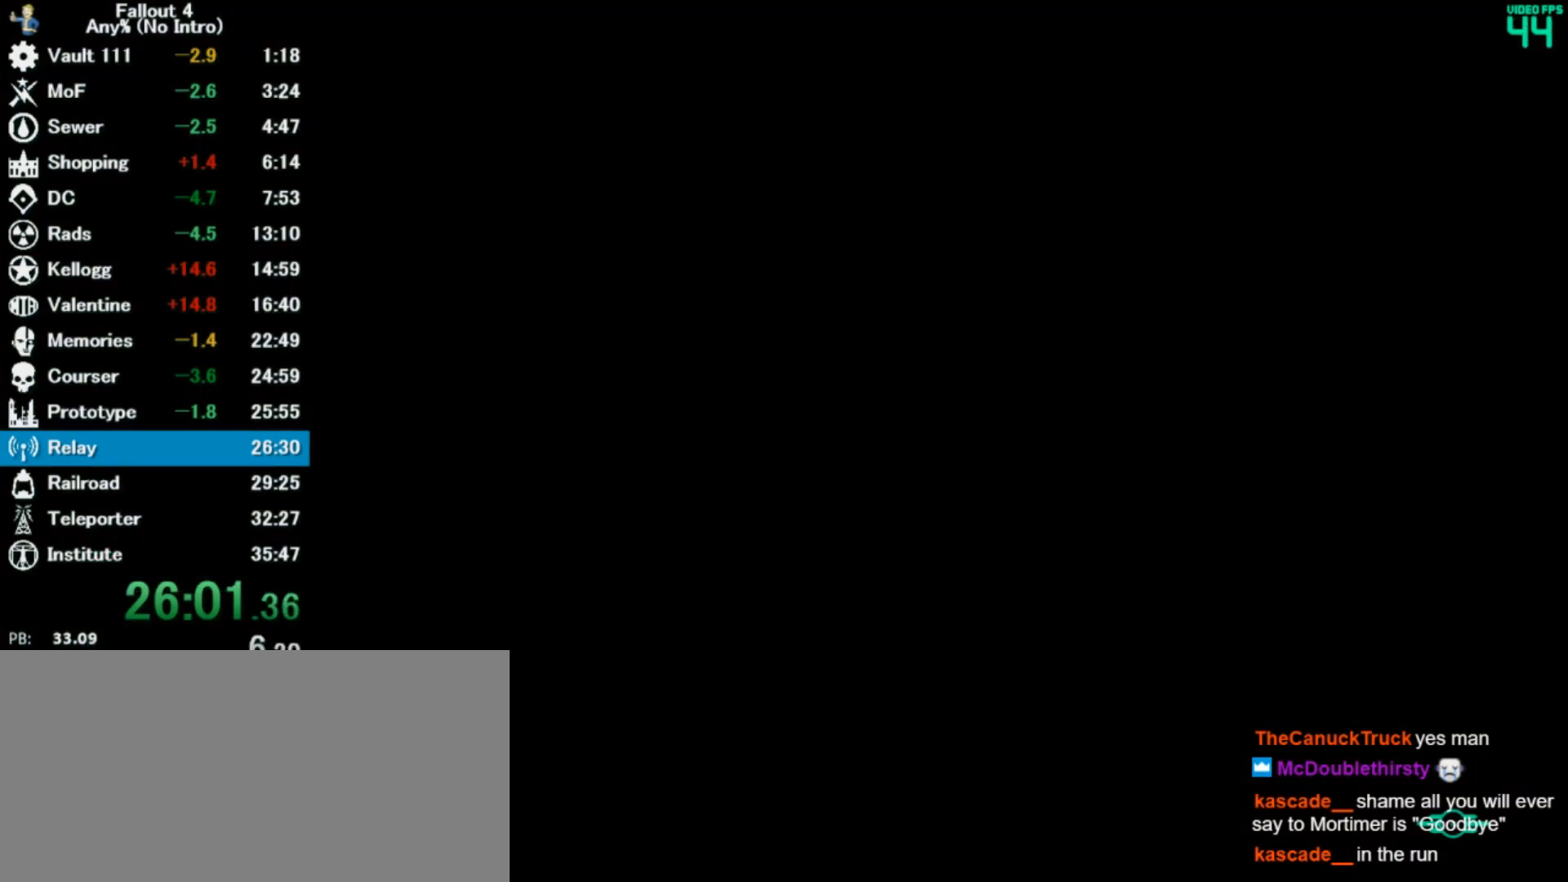
{"keys": ["w"], "mouse": [], "events": [[167, "w", "down"]]}
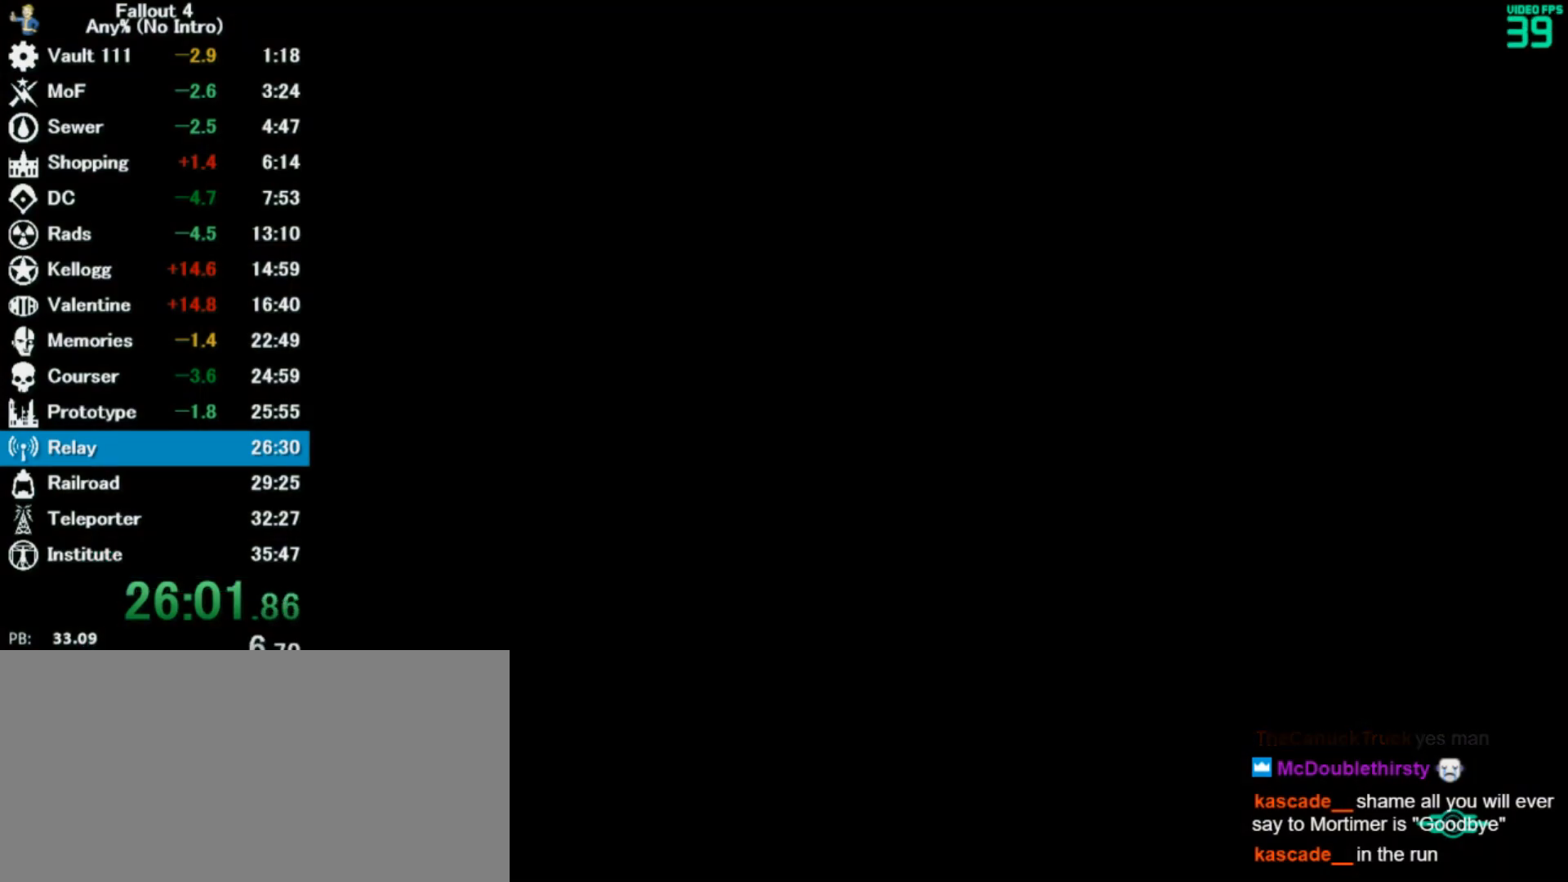
{"keys": ["w"], "mouse": [], "events": []}
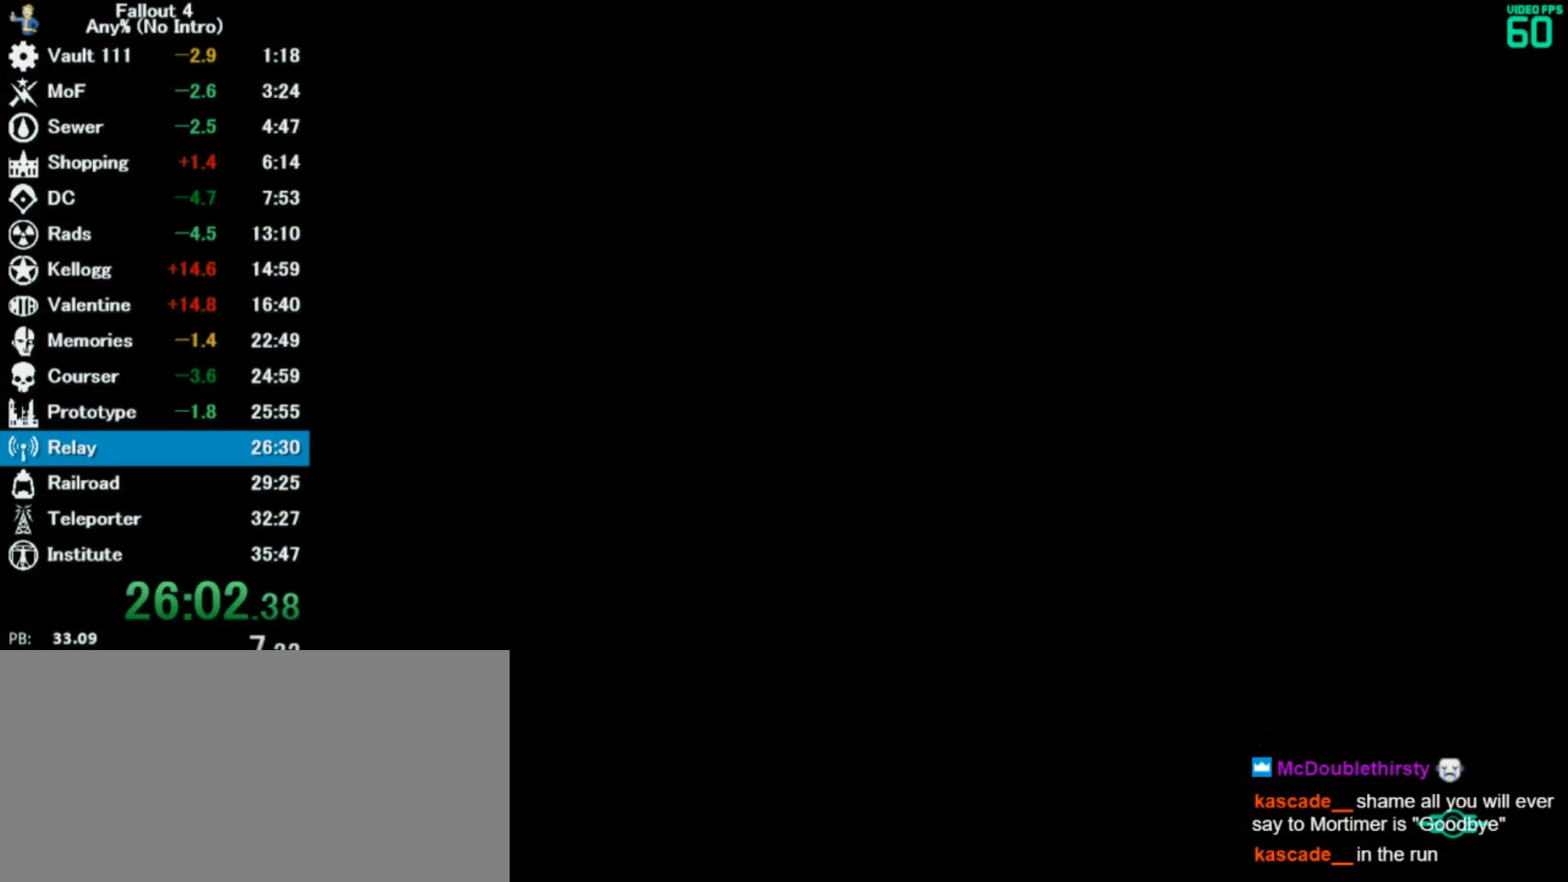
{"keys": ["w"], "mouse": [], "events": []}
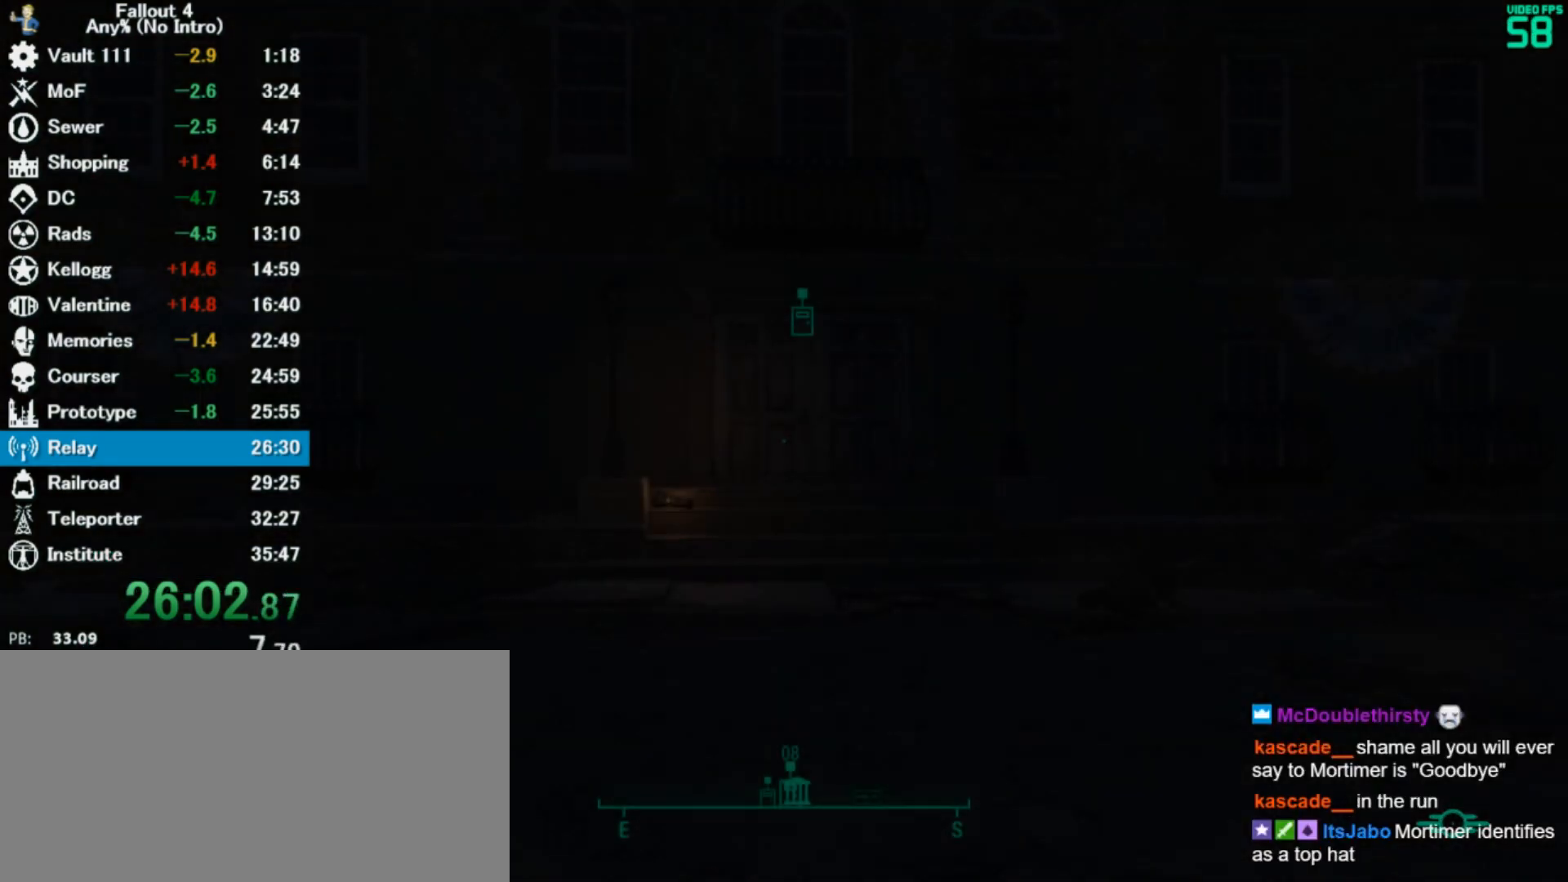
{"keys": ["w"], "mouse": [], "events": []}
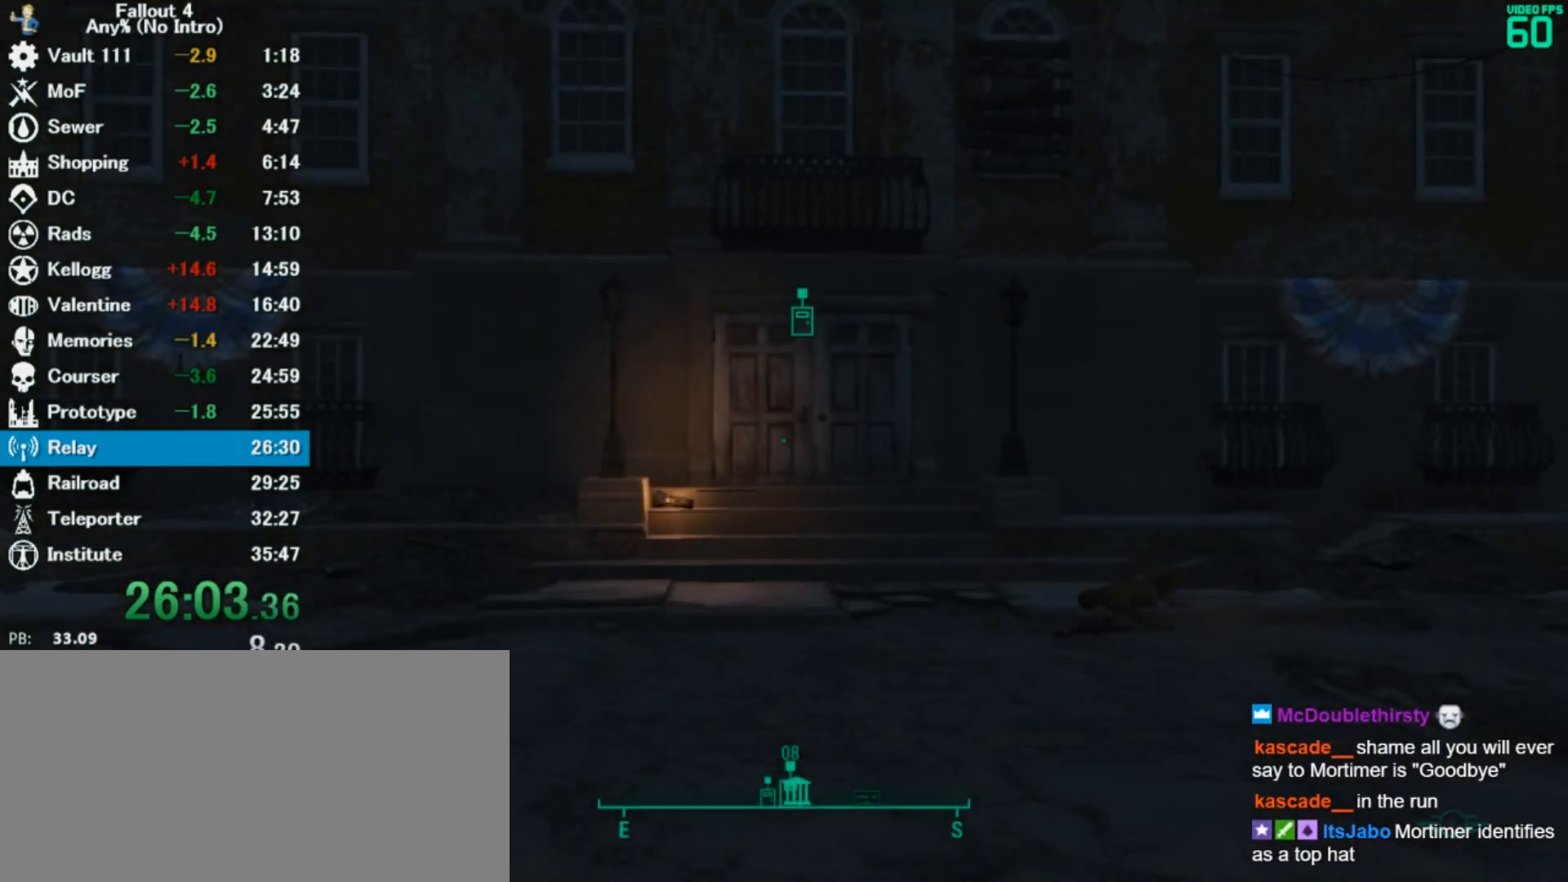
{"keys": ["shift", "w"], "mouse": [], "events": [[433, "shift", "down"]]}
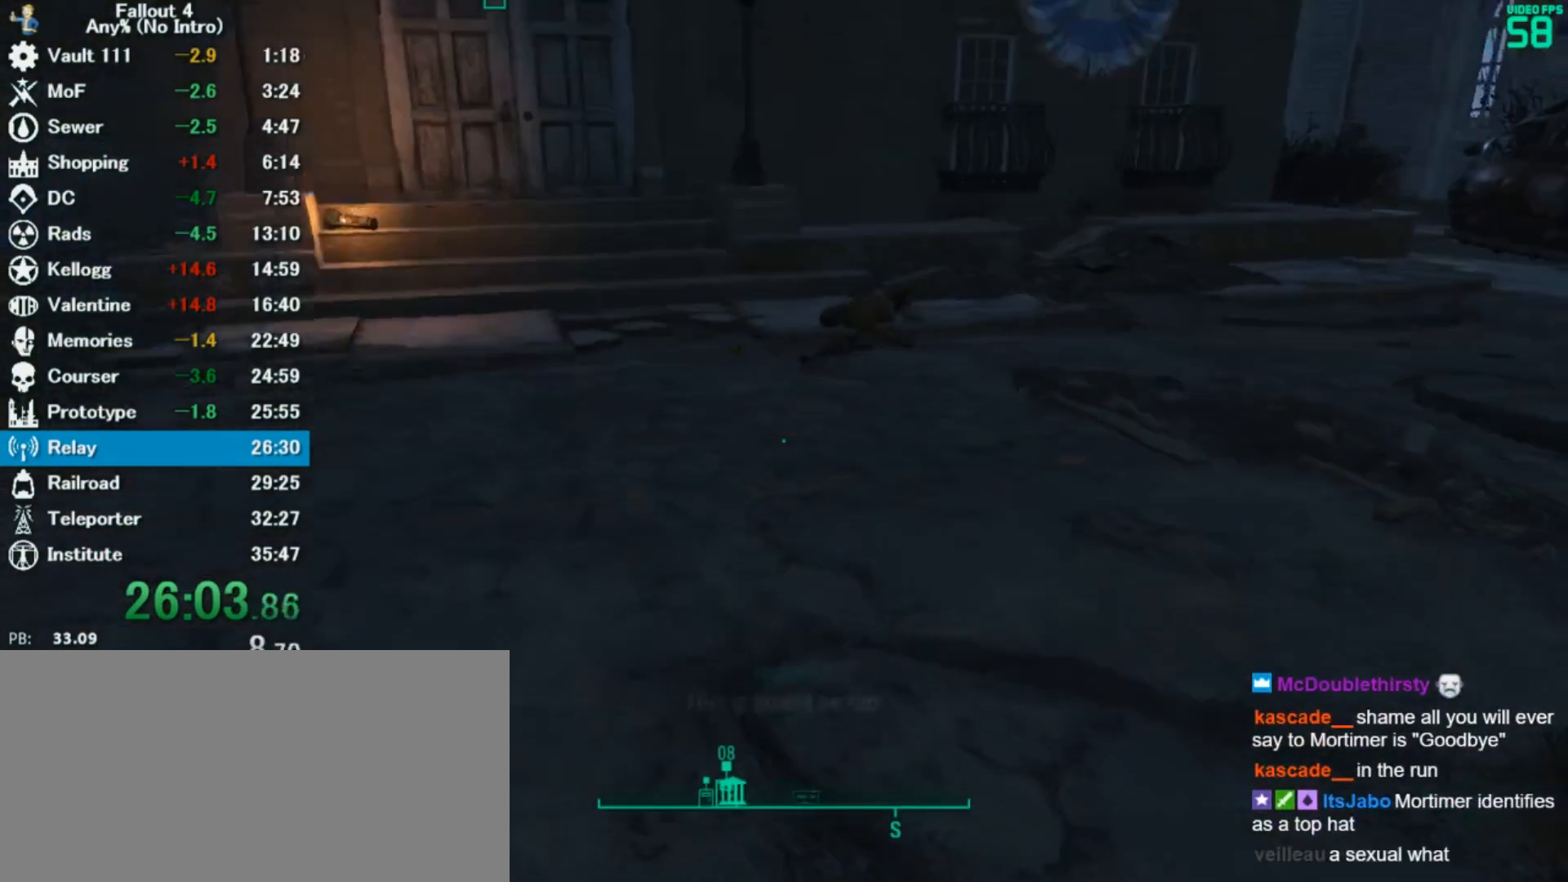
{"keys": ["w"], "mouse": [], "events": [[100, "shift", "up"]]}
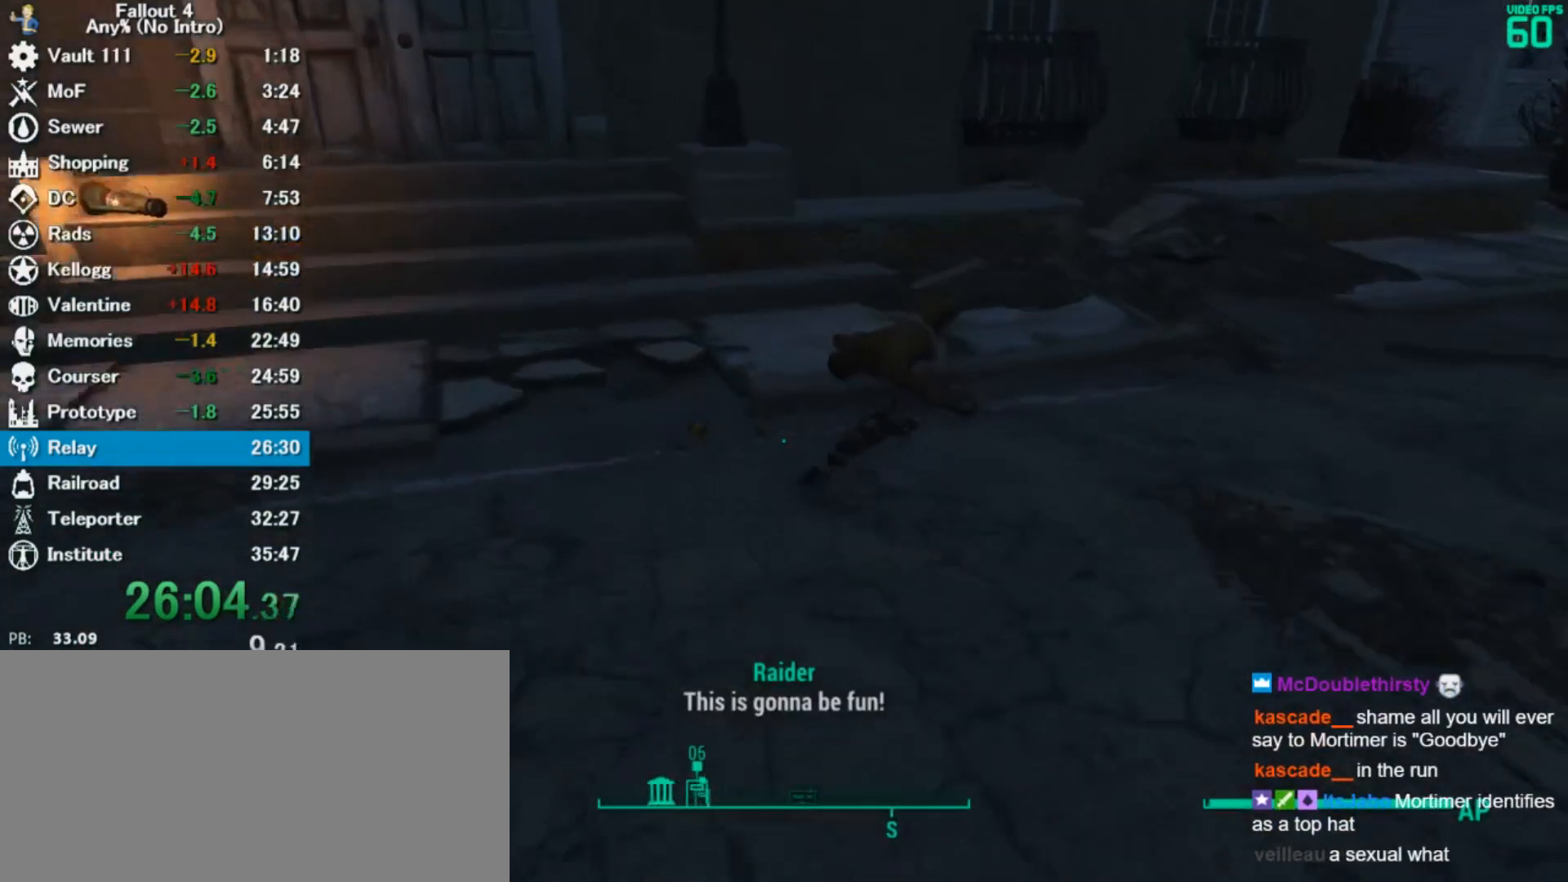
{"keys": [], "mouse": [], "events": [[467, "w", "up"]]}
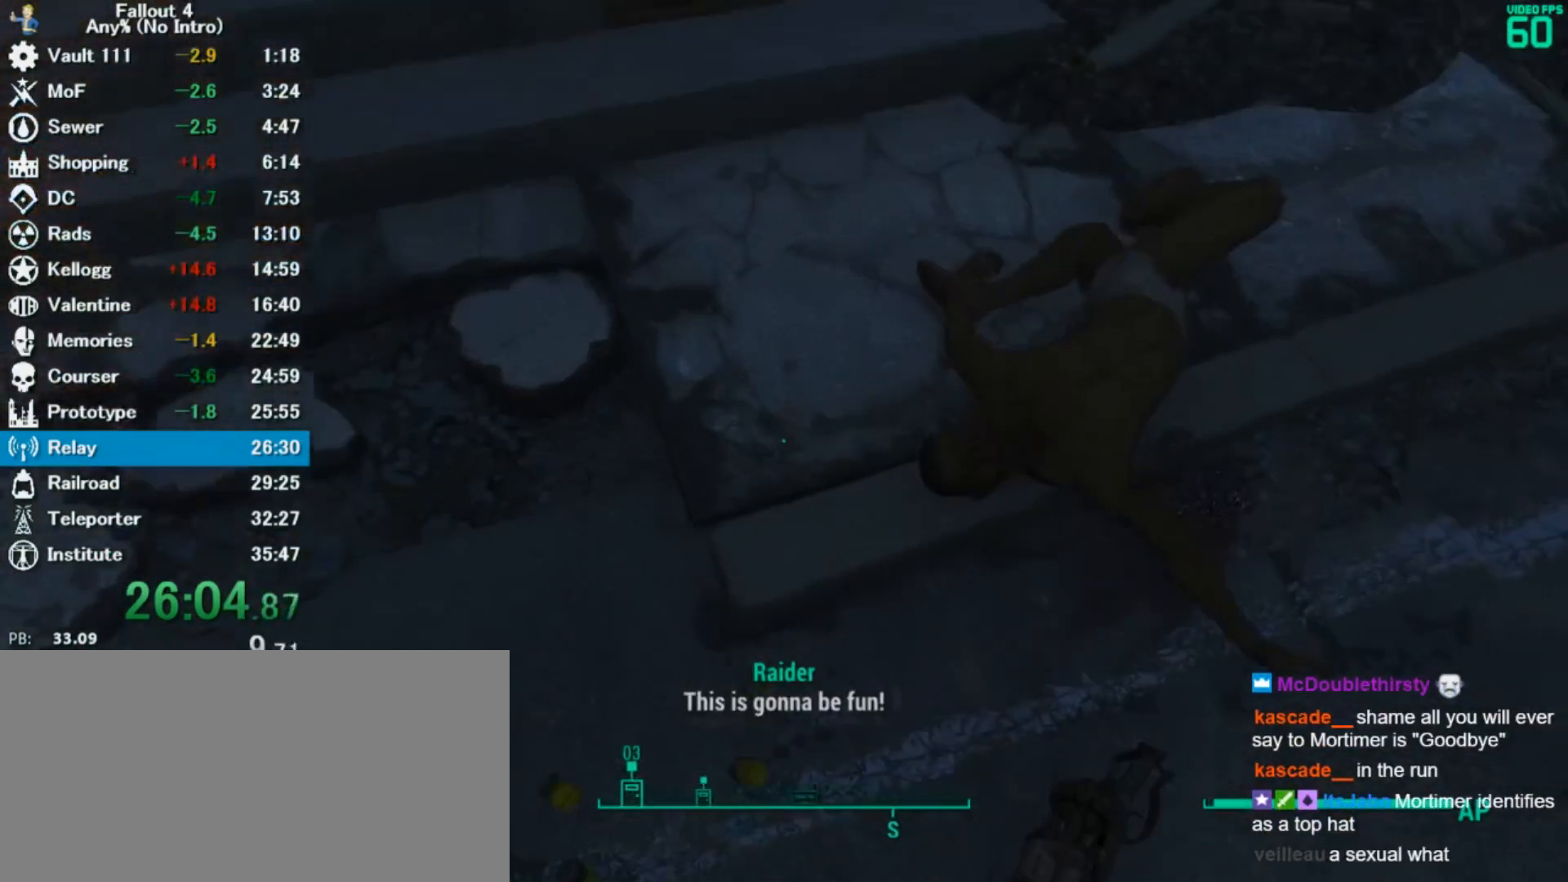
{"keys": ["w"], "mouse": [], "events": [[200, "ctrl", "down"], [267, "ctrl", "up"], [467, "w", "down"]]}
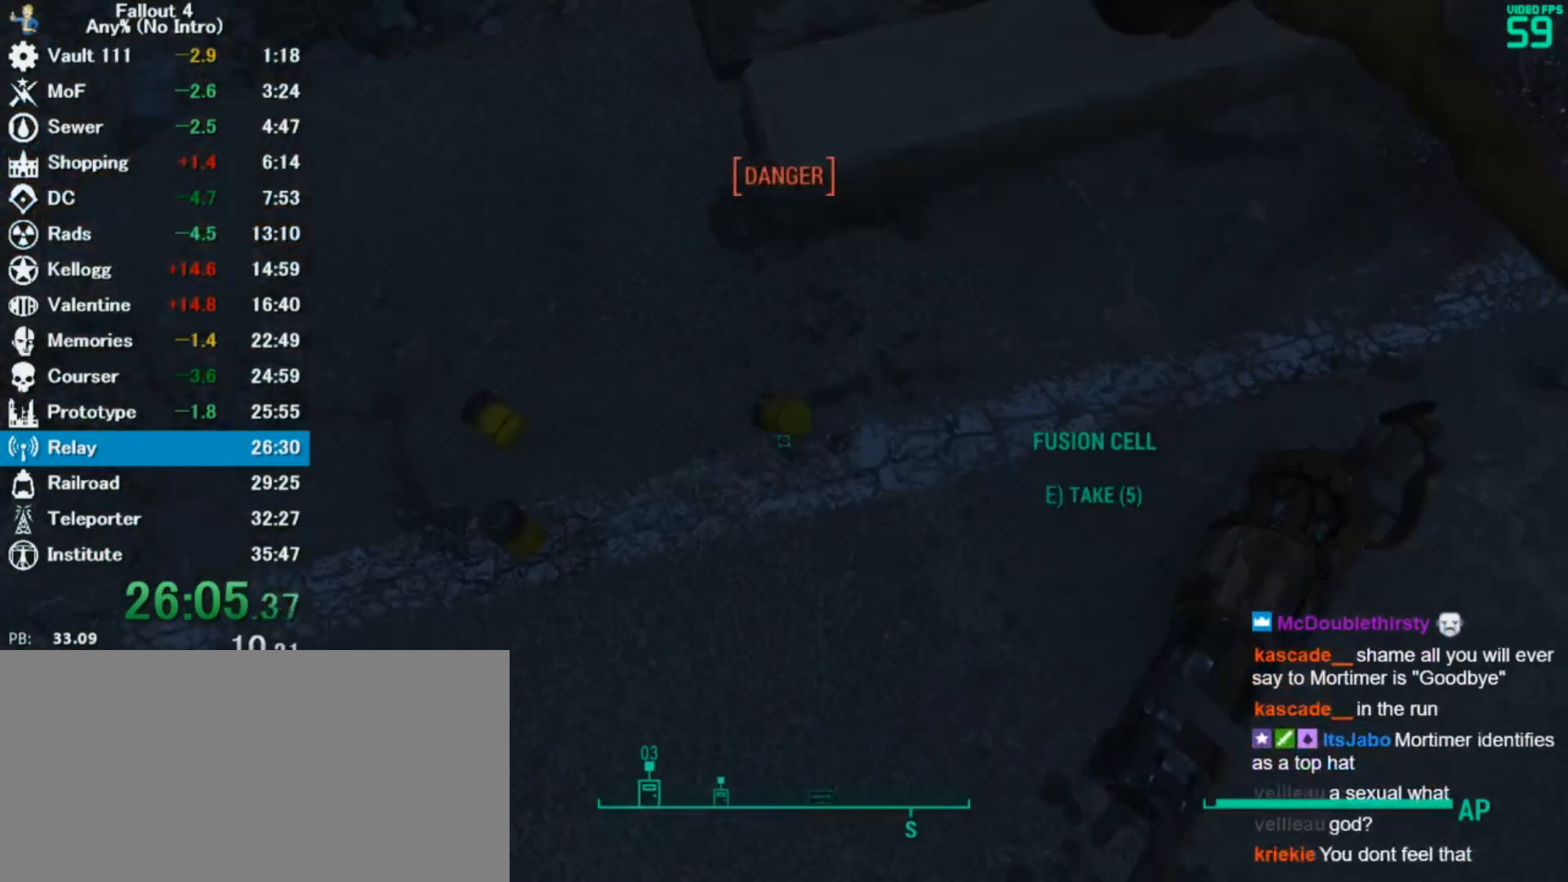
{"keys": [], "mouse": [], "events": [[133, "w", "up"], [367, "w", "down"], [467, "w", "up"]]}
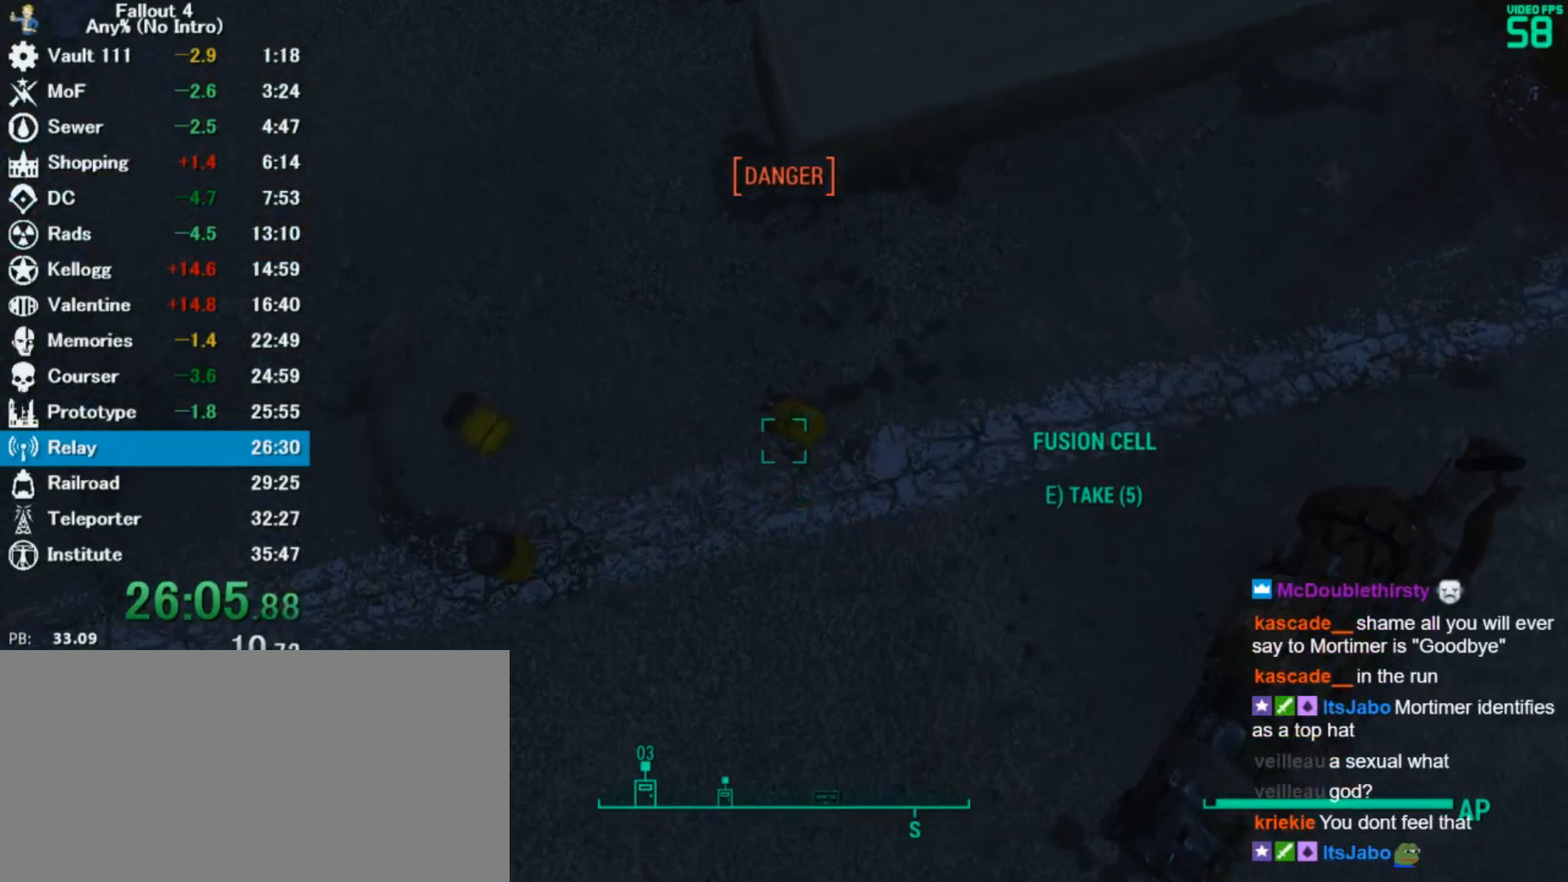
{"keys": ["e"], "mouse": [], "events": [[300, "e", "down"]]}
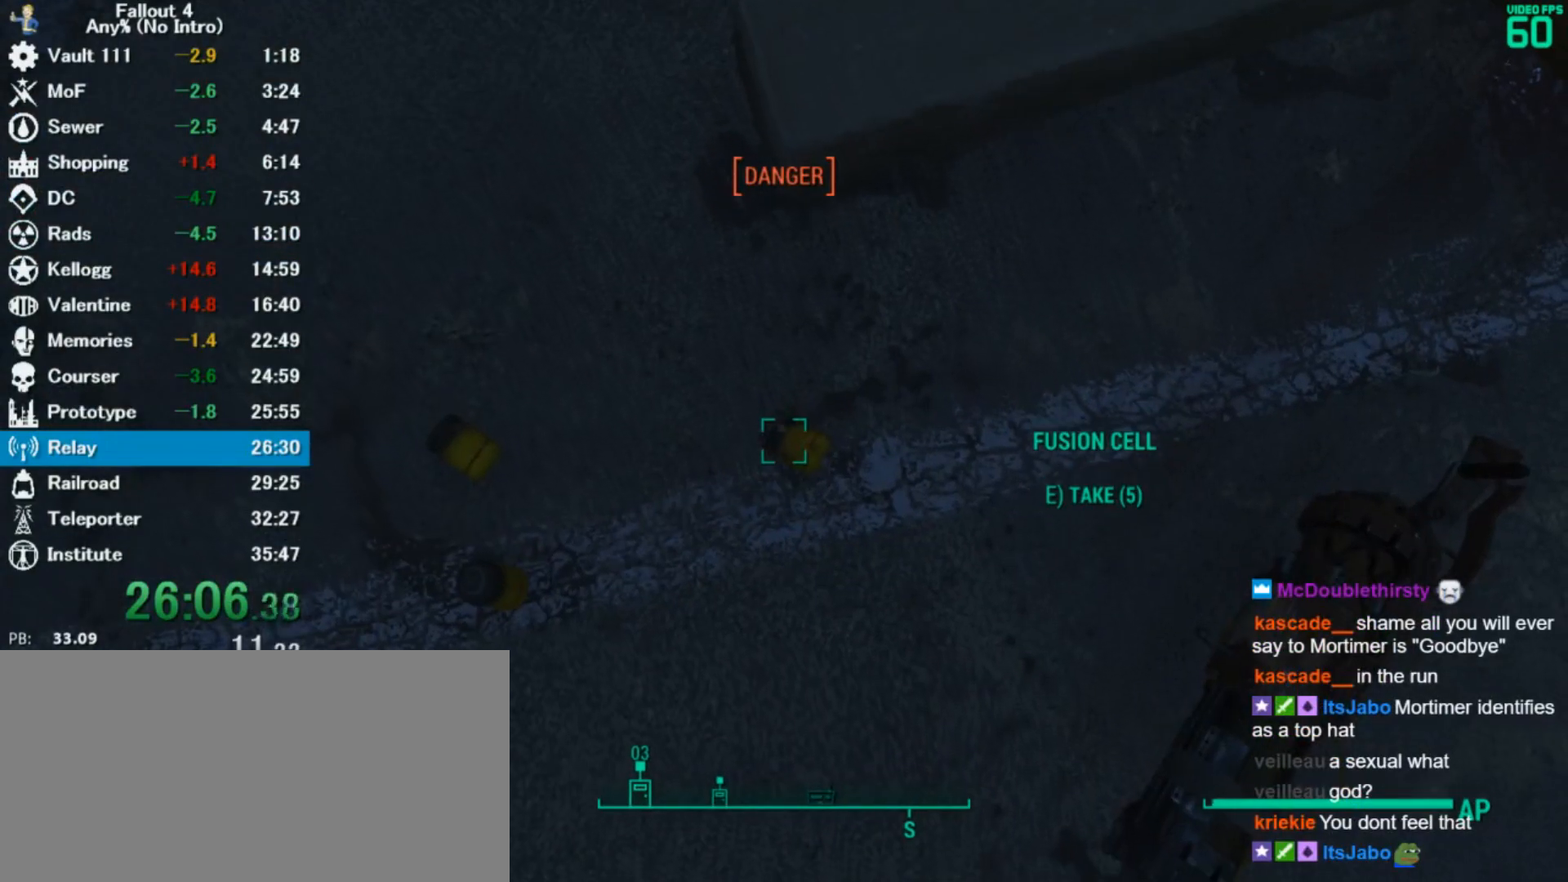
{"keys": ["w"], "mouse": [], "events": [[33, "ctrl", "down"], [233, "ctrl", "up"], [233, "e", "up"], [433, "w", "down"]]}
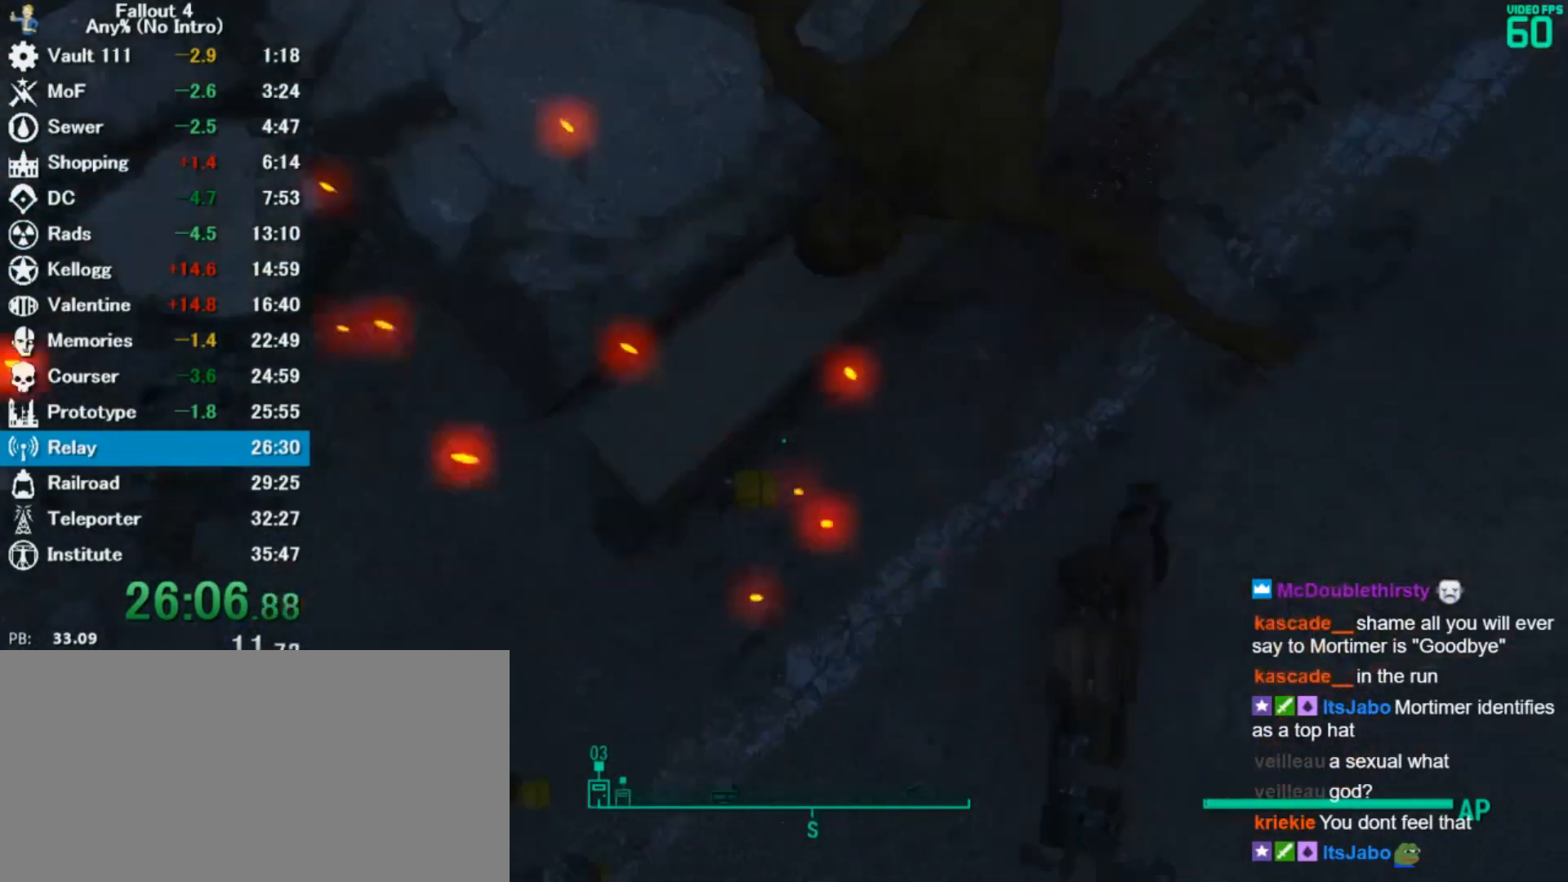
{"keys": ["w"], "mouse": [], "events": [[33, "shift", "down"], [200, "shift", "up"]]}